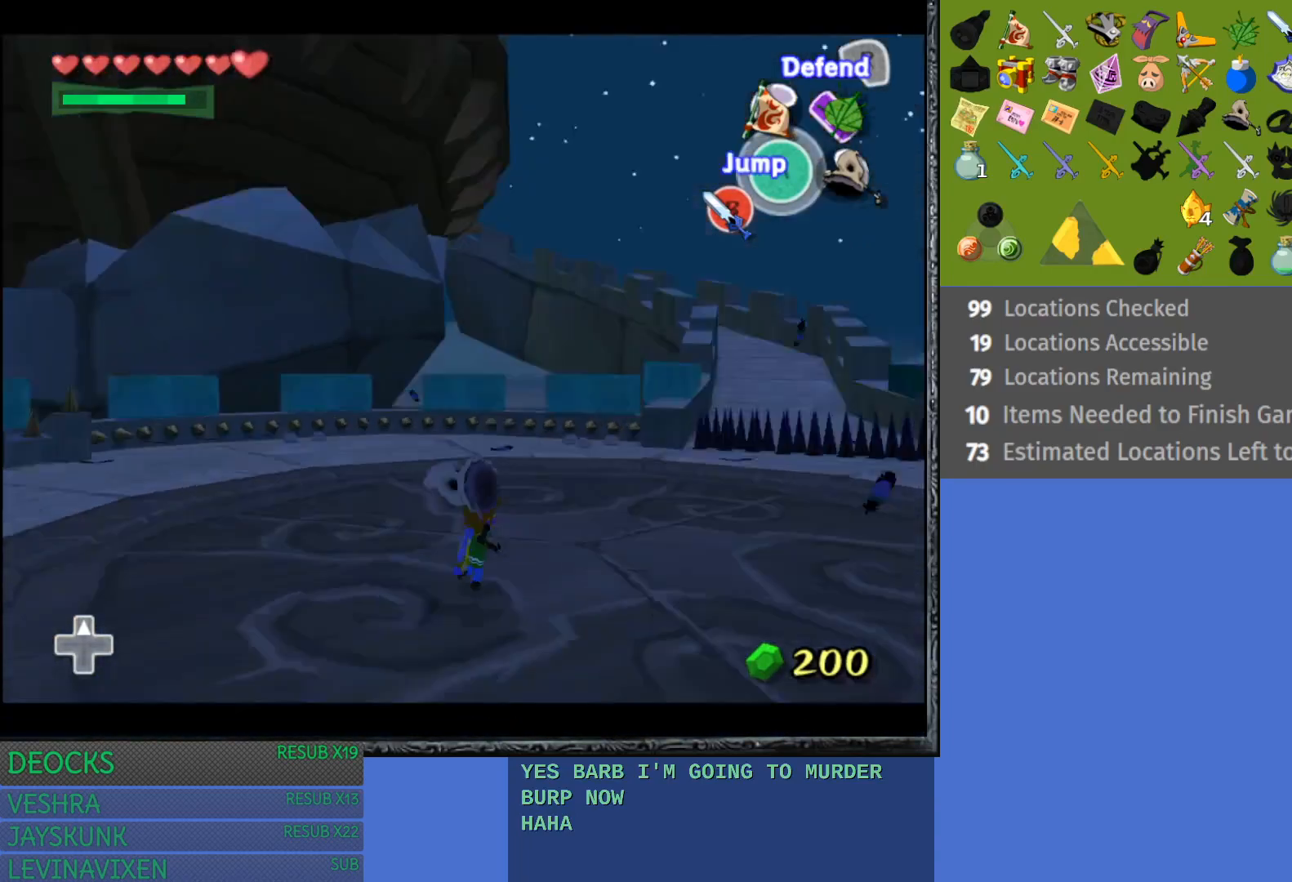
Gameplay with a controller (PlayStation layout); each line is a JSON object with the inputs held at the frame after it. "events" lists button and stick changes between this image and that frame as [ms after this image, input, new state], when the widget could be followed in between. Not read: L3 R3.
{"buttons": [], "left_stick": "up-right", "right_stick": "center", "events": [[433, "L1", "up"], [483, "left_stick", "up-right"]]}
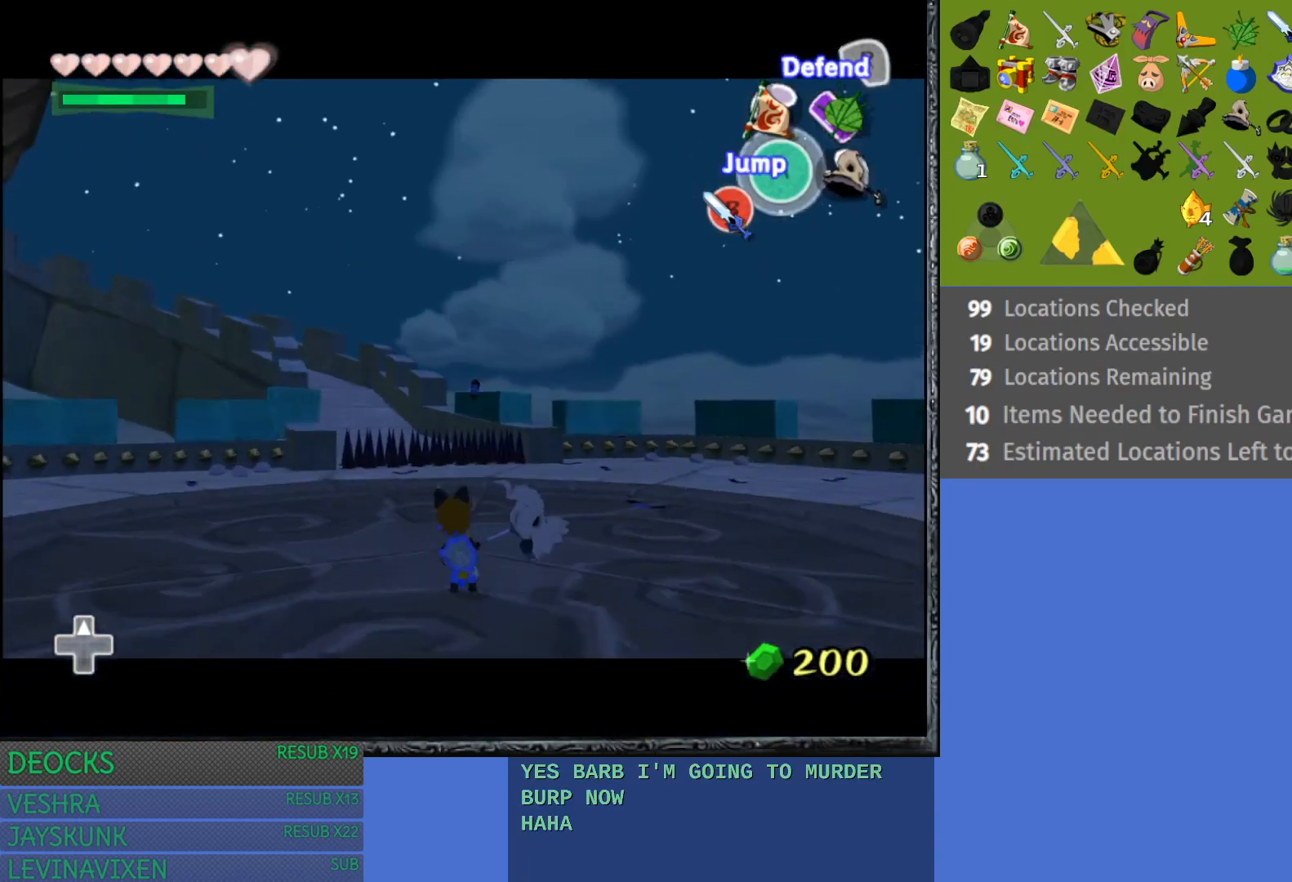
{"buttons": [], "left_stick": "up-right", "right_stick": "center", "events": []}
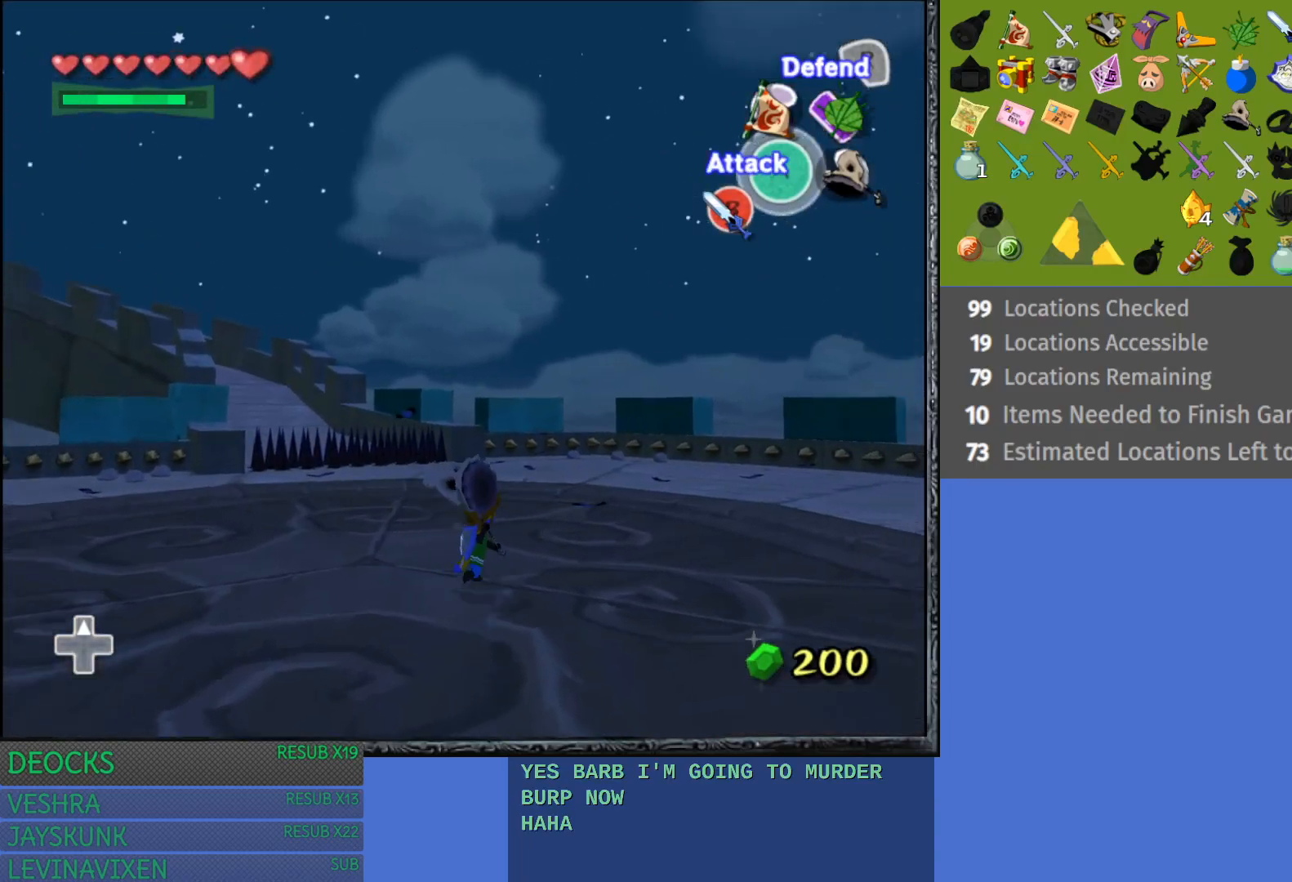
{"buttons": ["L1"], "left_stick": "center", "right_stick": "center", "events": [[250, "L1", "down"], [450, "left_stick", "center"]]}
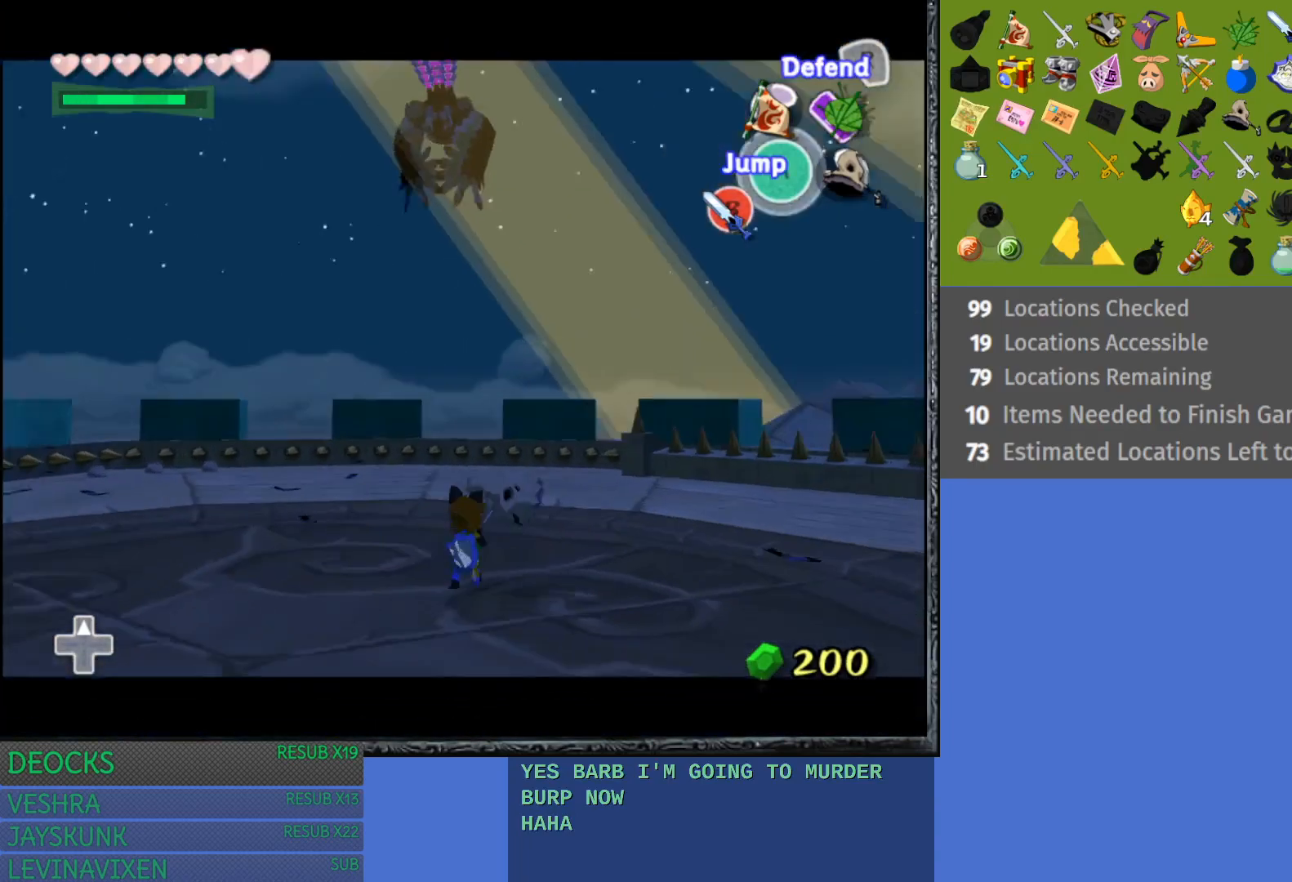
{"buttons": ["L1"], "left_stick": "left", "right_stick": "center", "events": [[133, "left_stick", "left"]]}
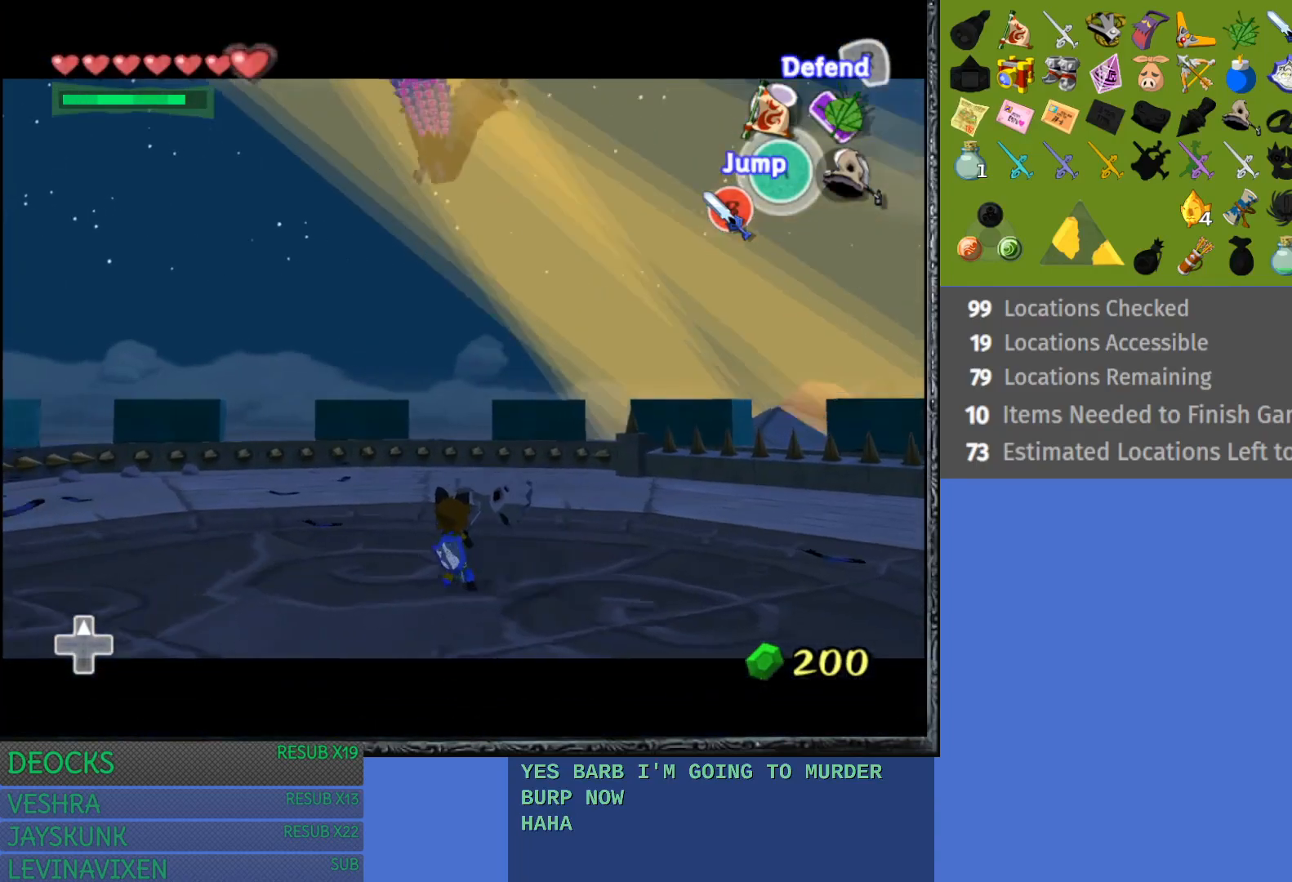
{"buttons": ["L1"], "left_stick": "down", "right_stick": "center", "events": [[17, "left_stick", "down-left"], [333, "left_stick", "down"]]}
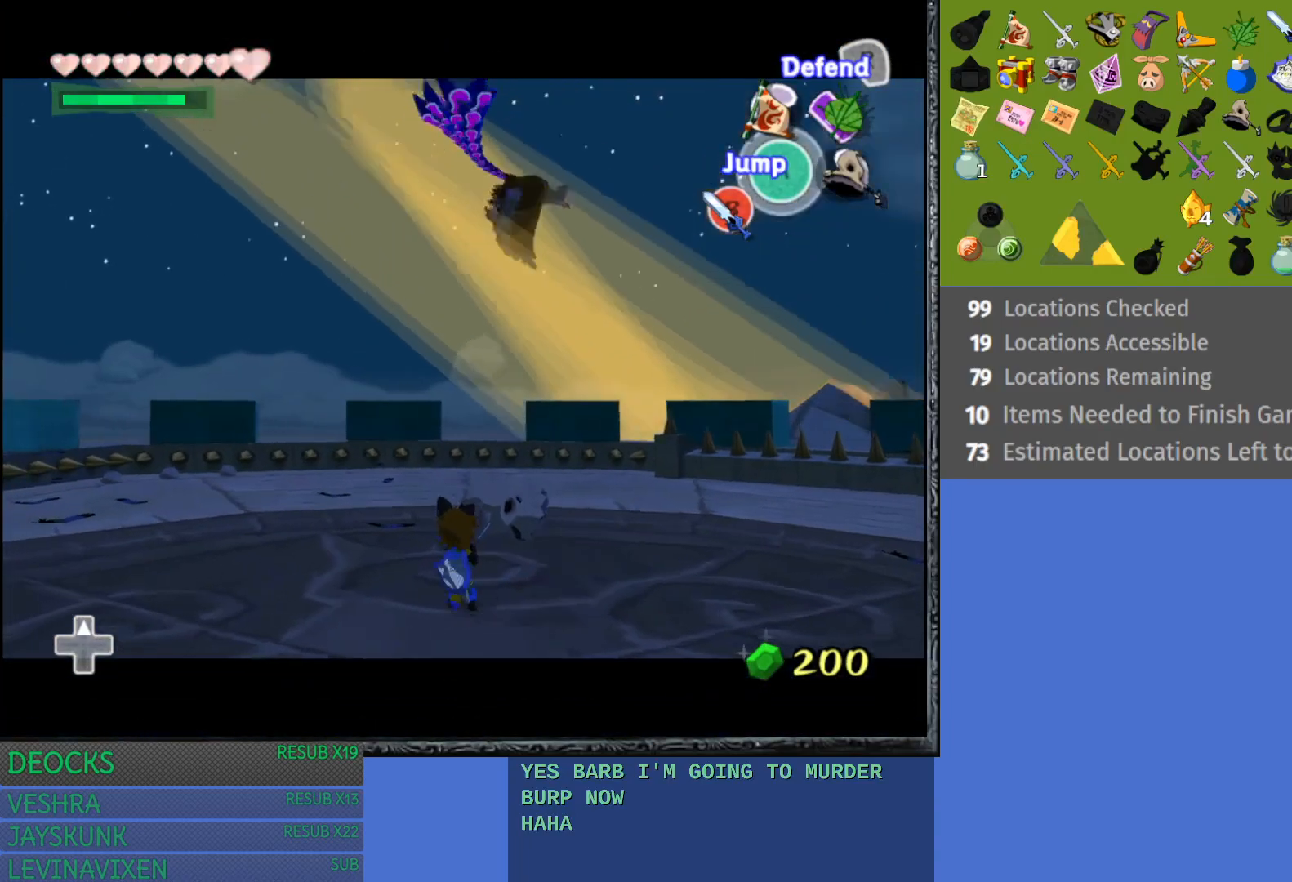
{"buttons": ["L1"], "left_stick": "down-right", "right_stick": "center", "events": [[267, "left_stick", "down-right"]]}
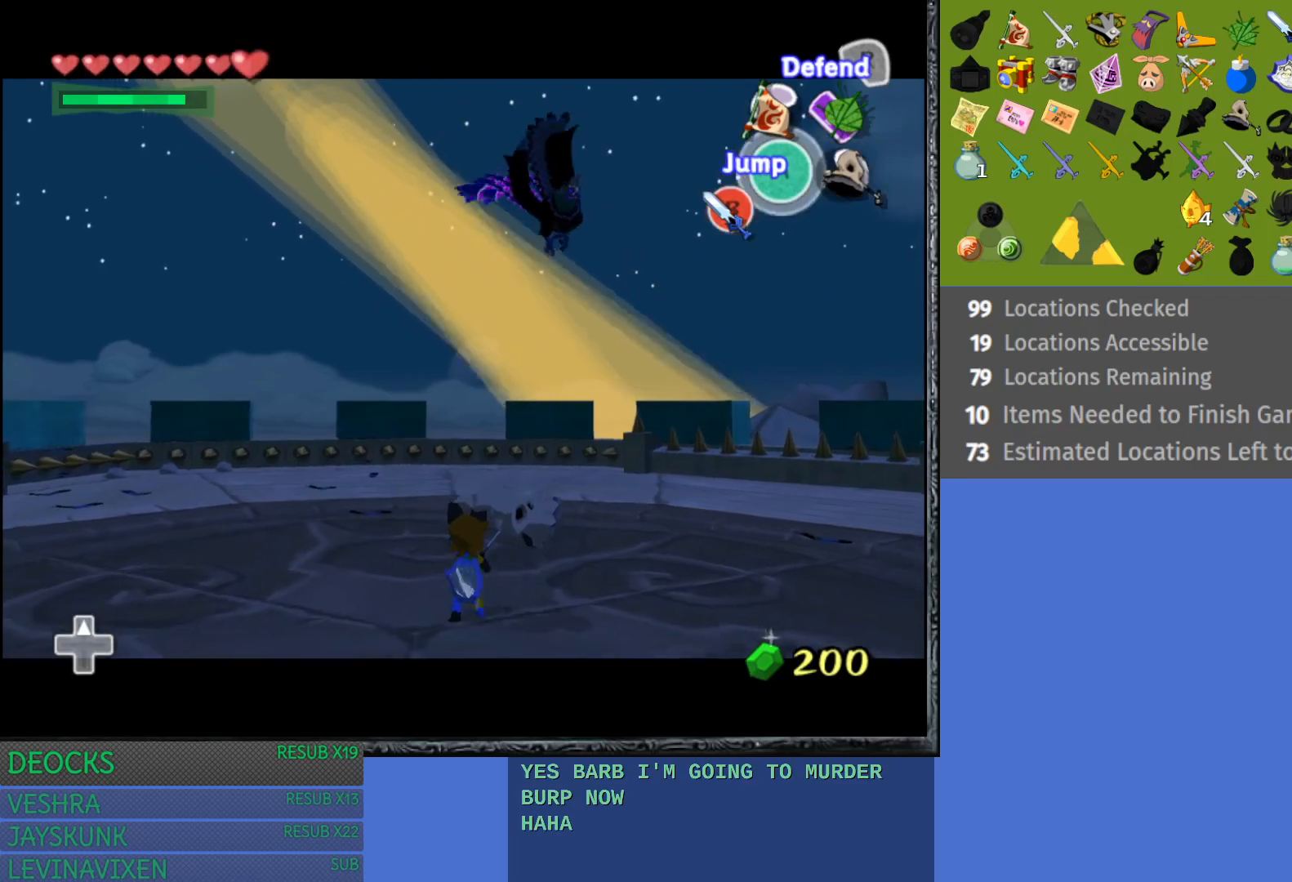
{"buttons": ["L1"], "left_stick": "down-right", "right_stick": "center", "events": []}
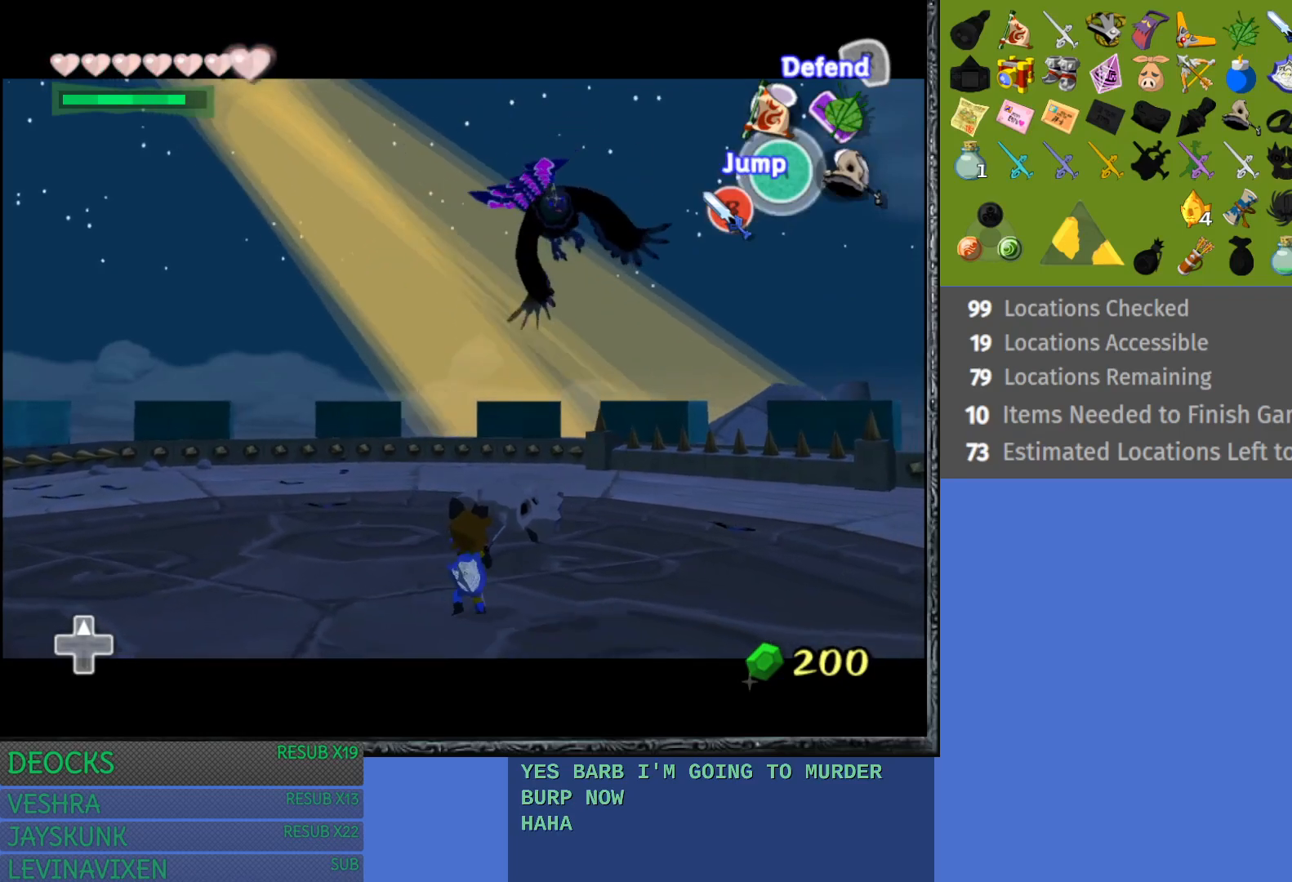
{"buttons": [], "left_stick": "left", "right_stick": "center", "events": [[183, "L1", "up"], [183, "left_stick", "center"], [250, "left_stick", "left"]]}
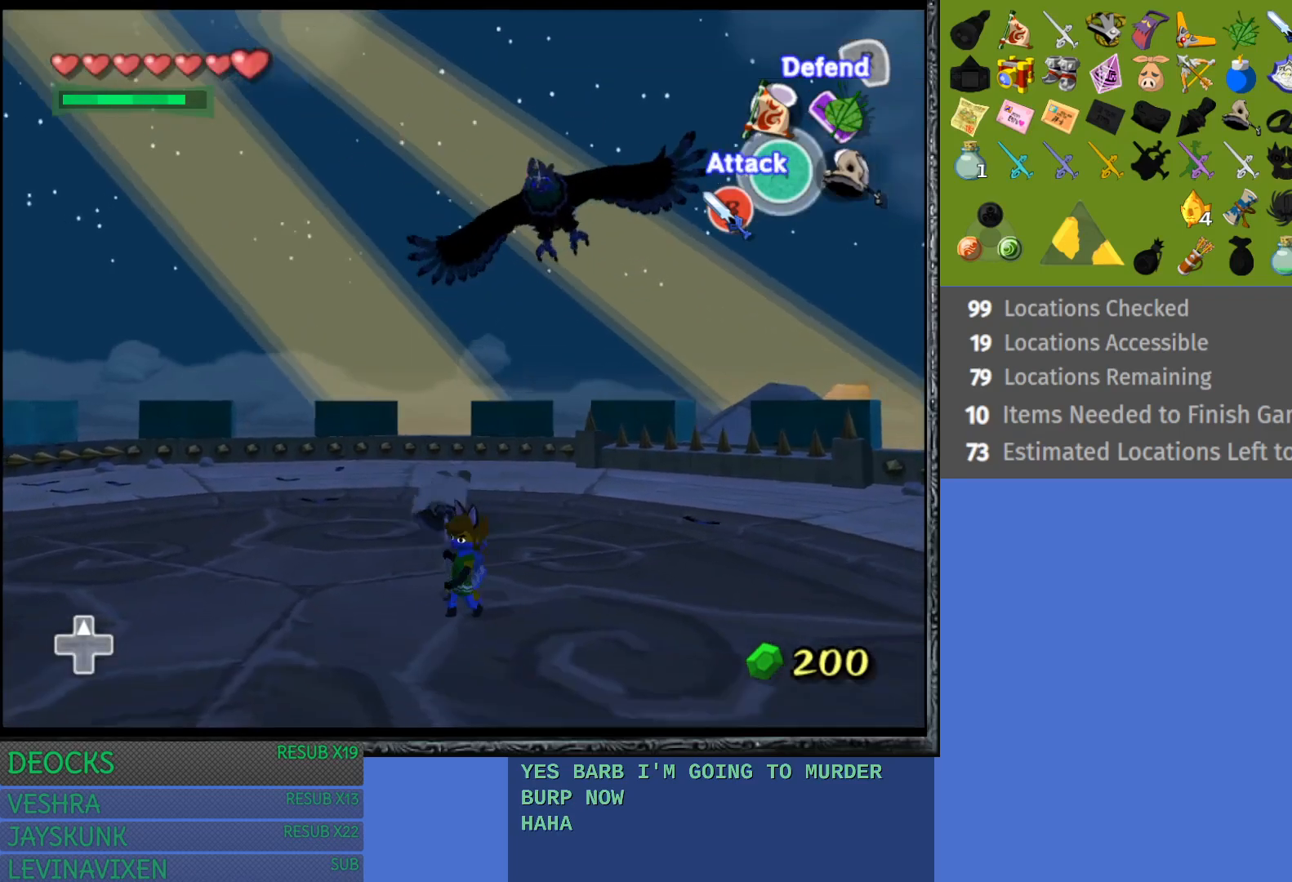
{"buttons": [], "left_stick": "up-left", "right_stick": "center", "events": [[417, "left_stick", "up-left"]]}
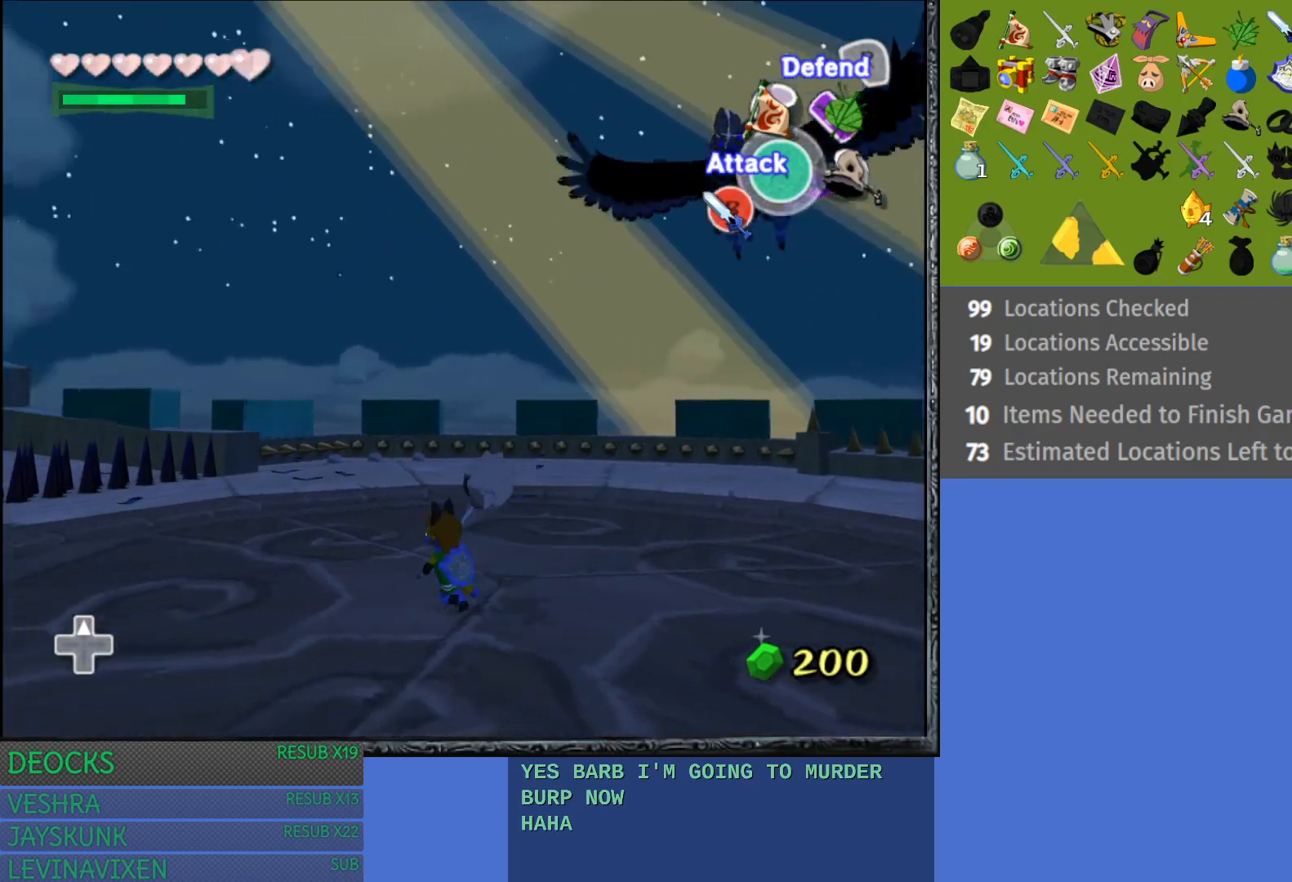
{"buttons": ["CROSS"], "left_stick": "up-left", "right_stick": "center", "events": [[233, "CROSS", "down"], [333, "CROSS", "up"], [433, "CROSS", "down"]]}
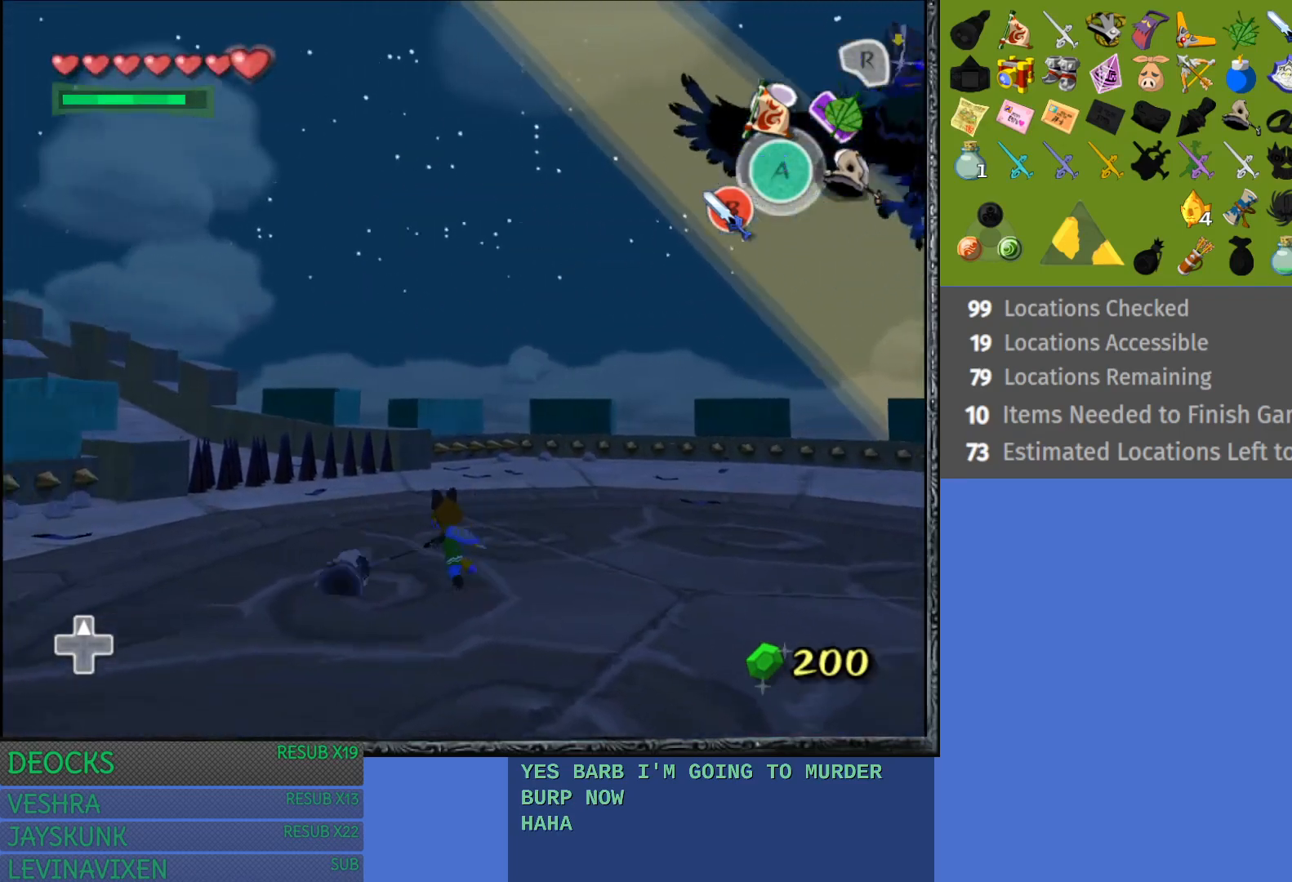
{"buttons": ["CROSS"], "left_stick": "up", "right_stick": "center", "events": [[17, "CROSS", "up"], [117, "CROSS", "down"], [183, "CROSS", "up"], [300, "CROSS", "down"], [367, "CROSS", "up"], [417, "left_stick", "up"], [483, "CROSS", "down"]]}
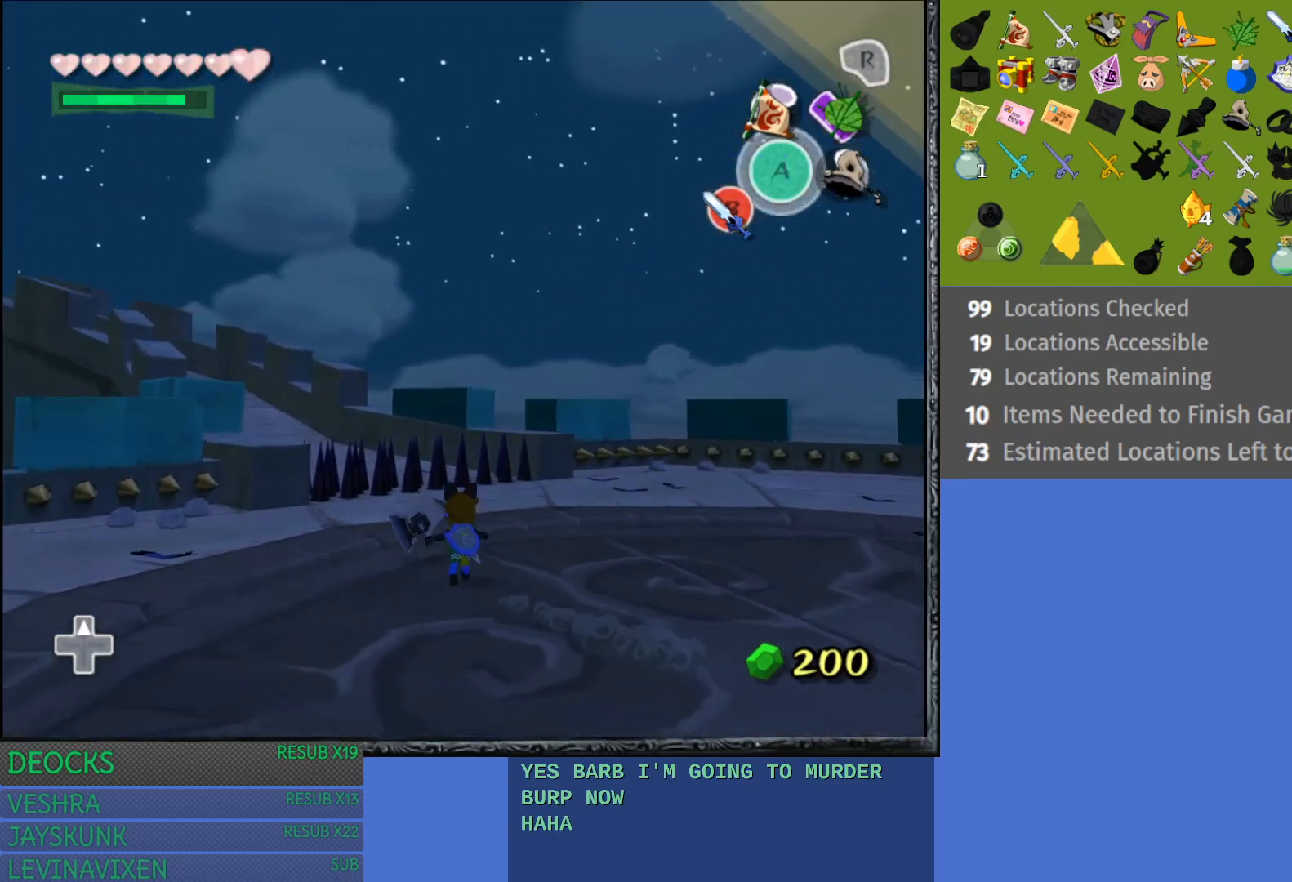
{"buttons": [], "left_stick": "up-right", "right_stick": "center", "events": [[50, "CROSS", "up"], [150, "CROSS", "down"], [167, "left_stick", "up-right"], [233, "CROSS", "up"], [333, "CROSS", "down"], [417, "CROSS", "up"]]}
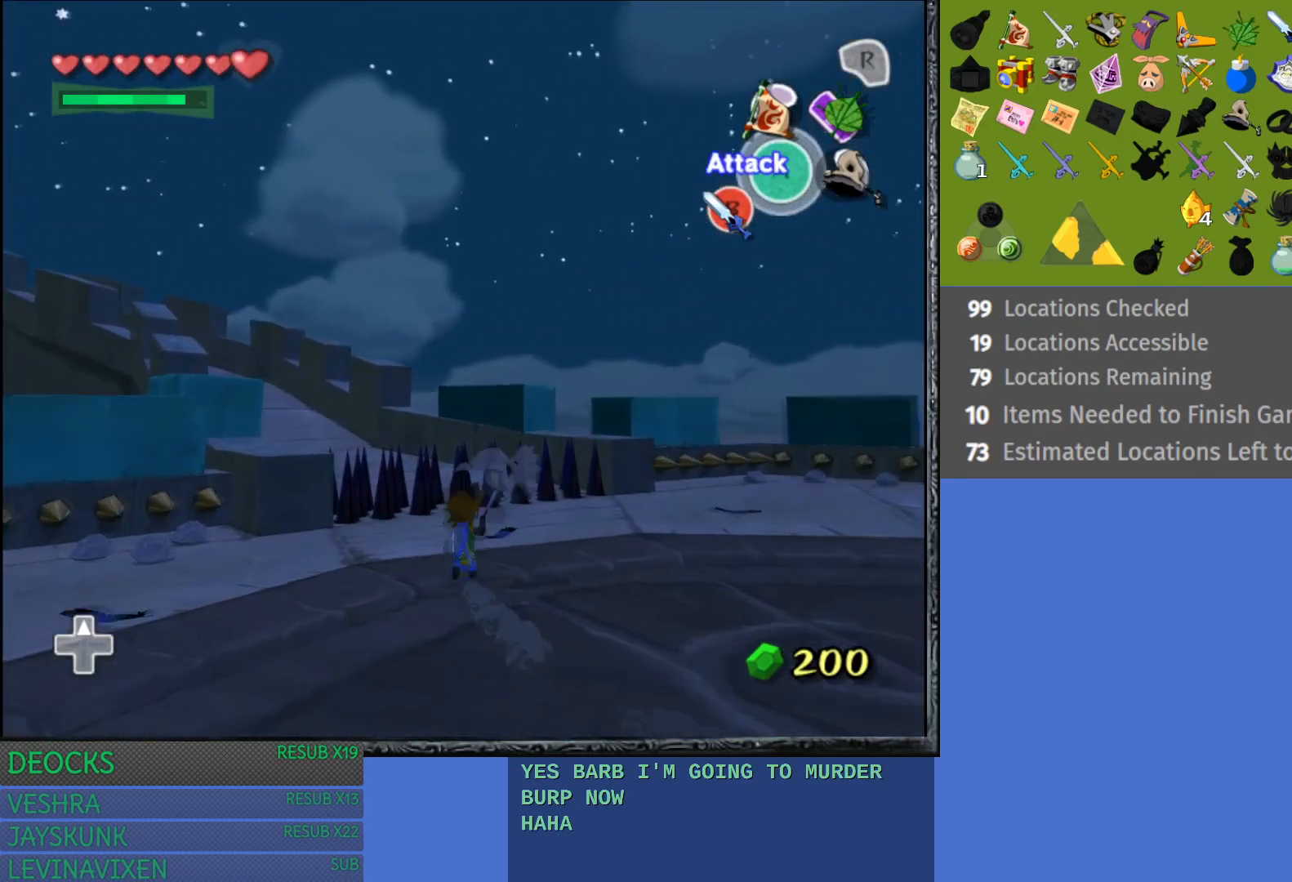
{"buttons": [], "left_stick": "up-right", "right_stick": "center", "events": [[33, "CROSS", "down"], [100, "CROSS", "up"], [200, "CROSS", "down"], [300, "CROSS", "up"], [383, "CROSS", "down"], [467, "CROSS", "up"]]}
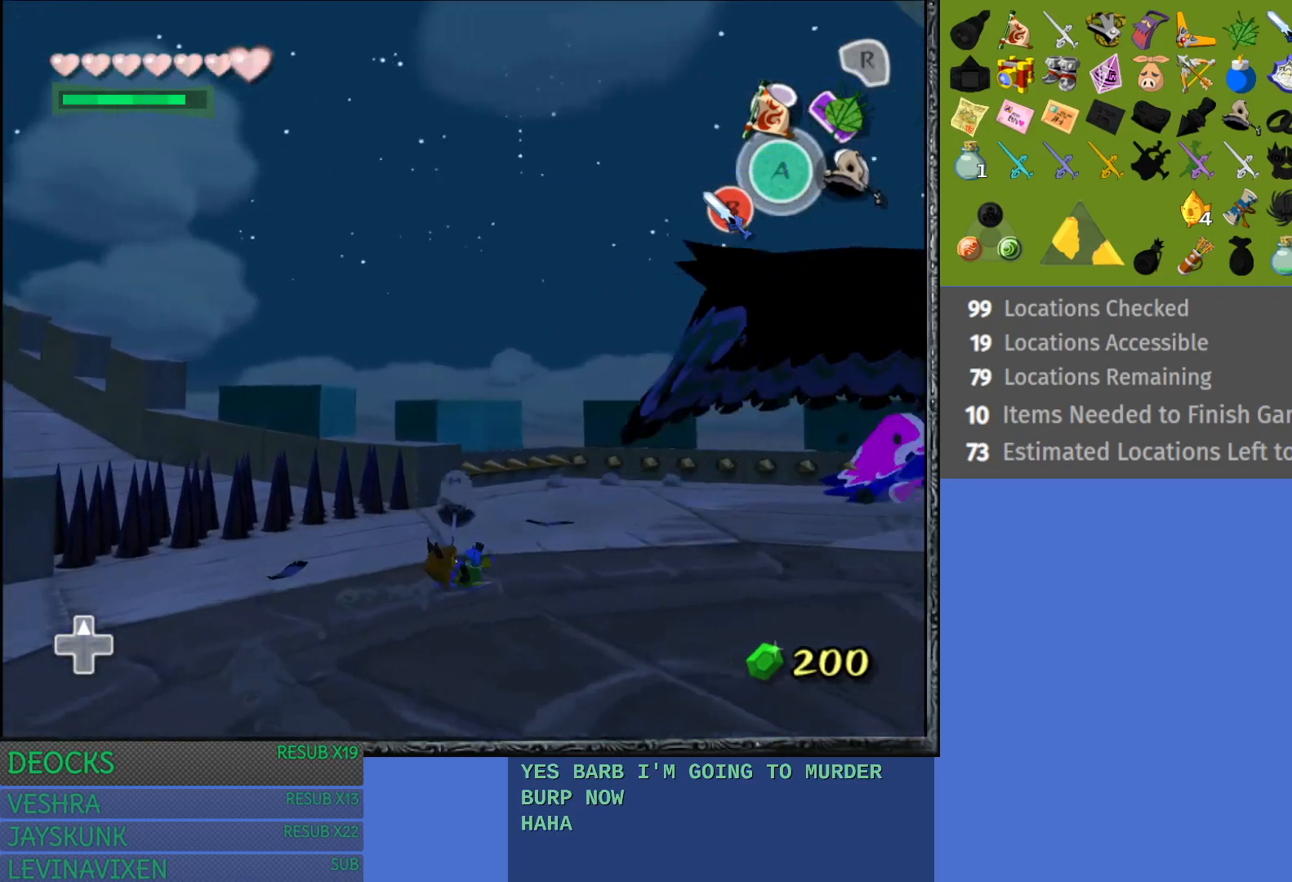
{"buttons": [], "left_stick": "right", "right_stick": "center", "events": [[50, "CROSS", "down"], [167, "CROSS", "up"], [267, "CROSS", "down"], [317, "CROSS", "up"], [467, "left_stick", "right"]]}
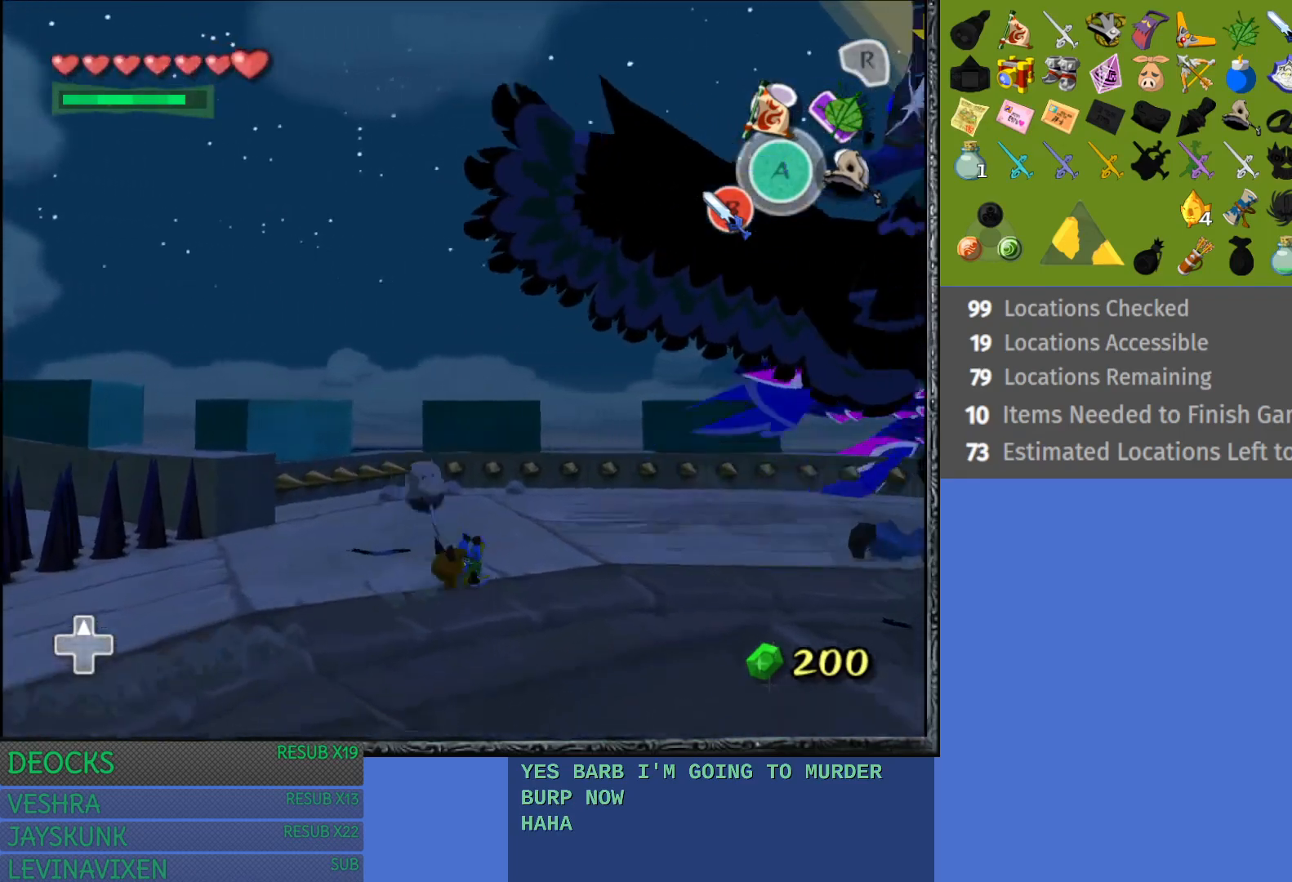
{"buttons": ["L1"], "left_stick": "right", "right_stick": "center", "events": [[17, "L1", "down"]]}
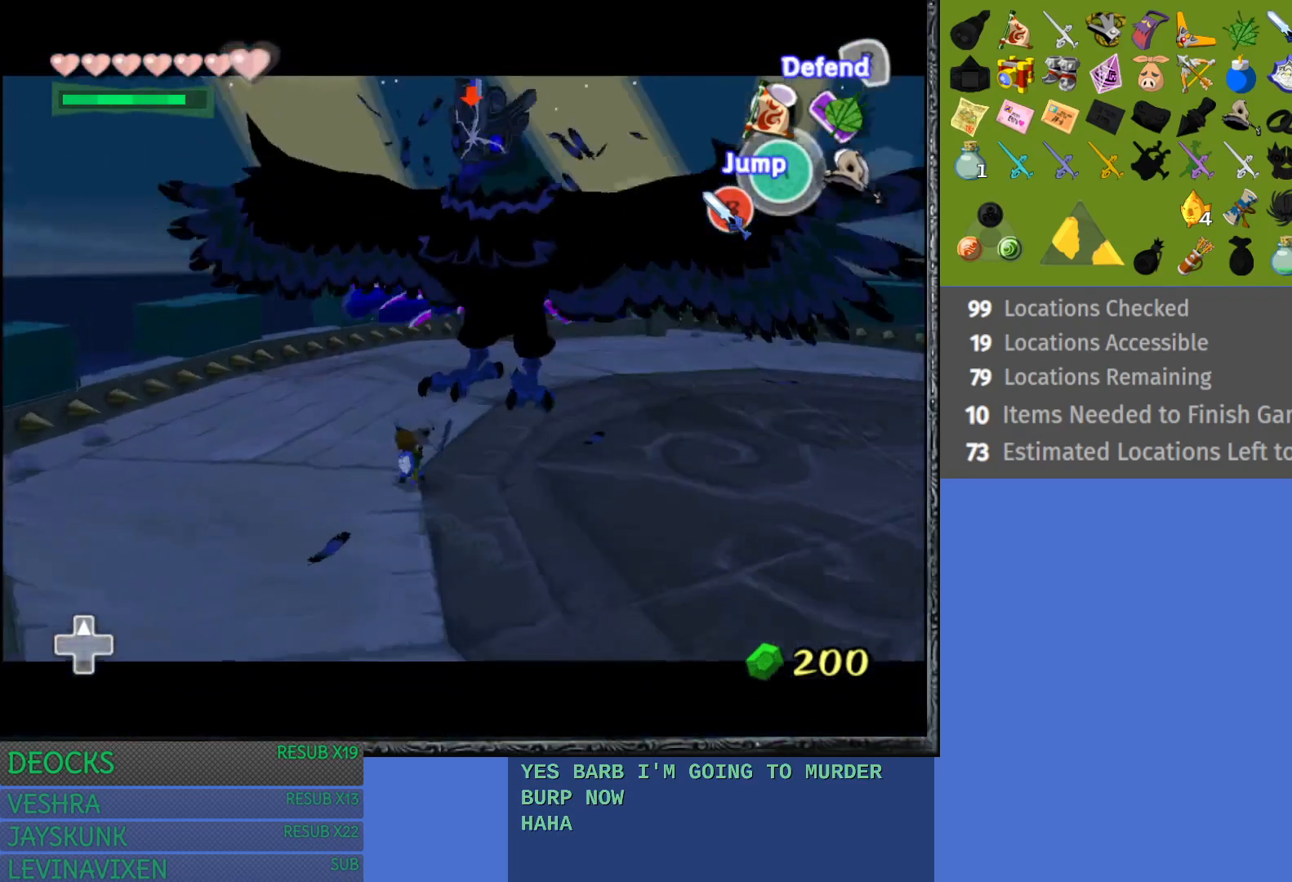
{"buttons": ["L1"], "left_stick": "up-right", "right_stick": "center", "events": [[17, "left_stick", "up-right"]]}
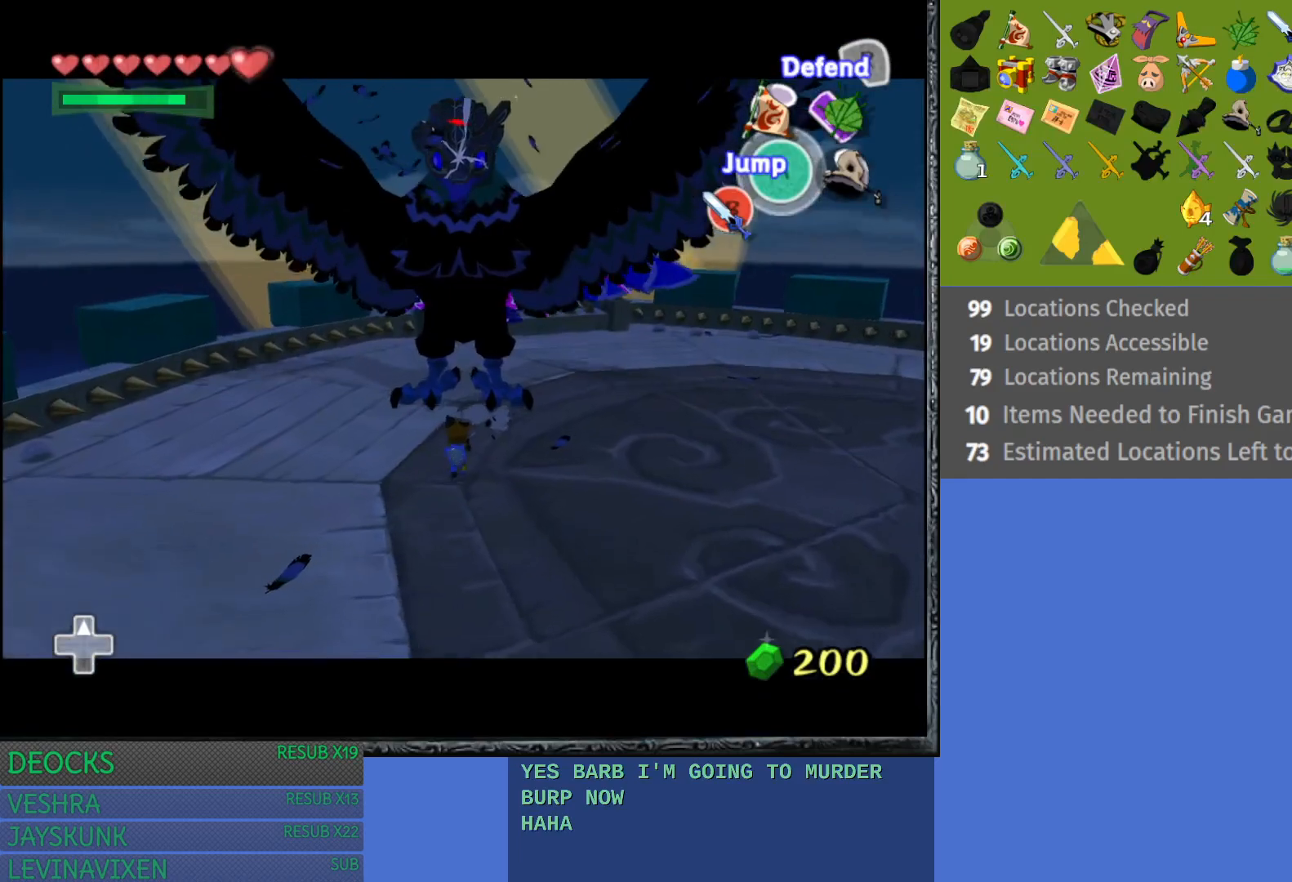
{"buttons": ["L1"], "left_stick": "up-right", "right_stick": "center", "events": []}
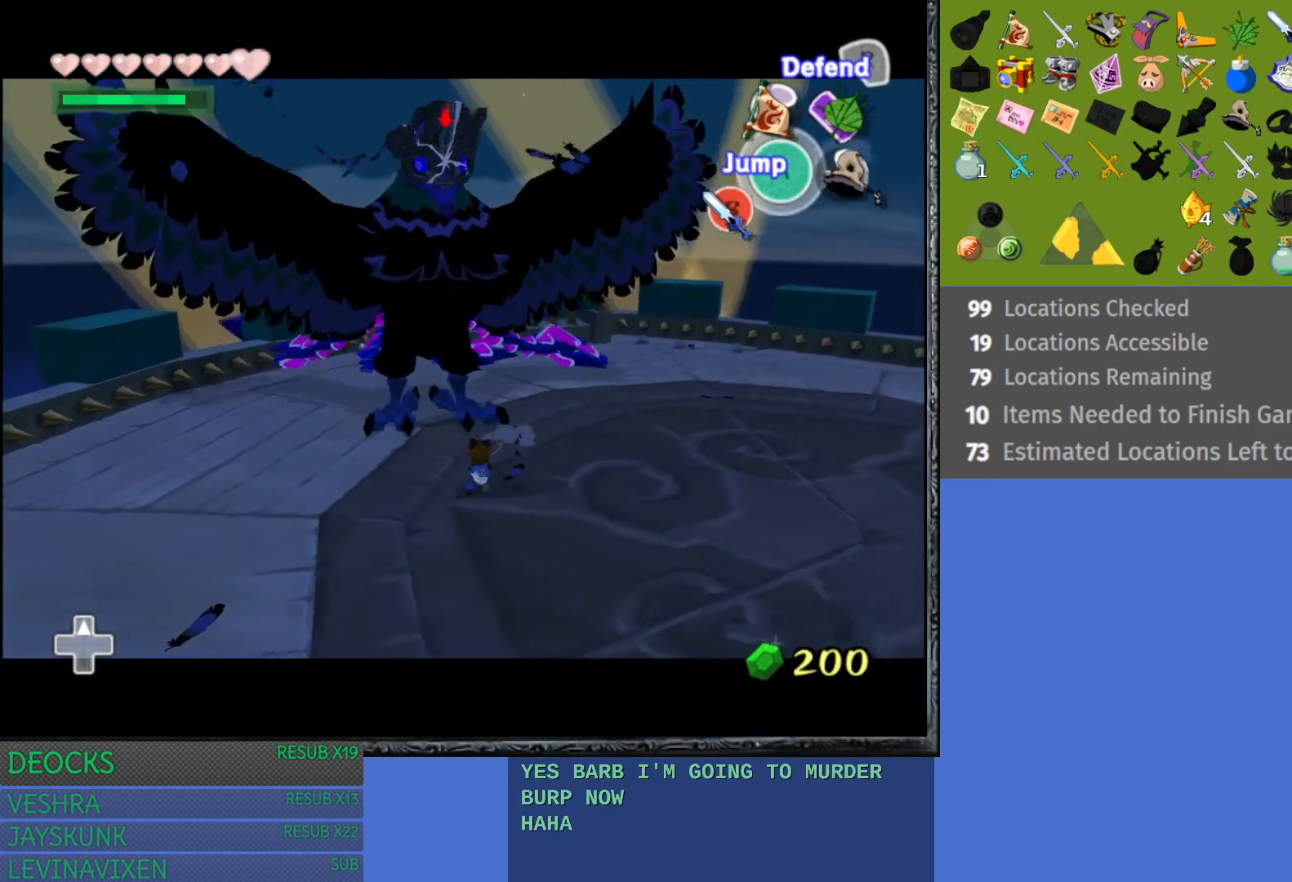
{"buttons": ["L1"], "left_stick": "up-right", "right_stick": "center", "events": []}
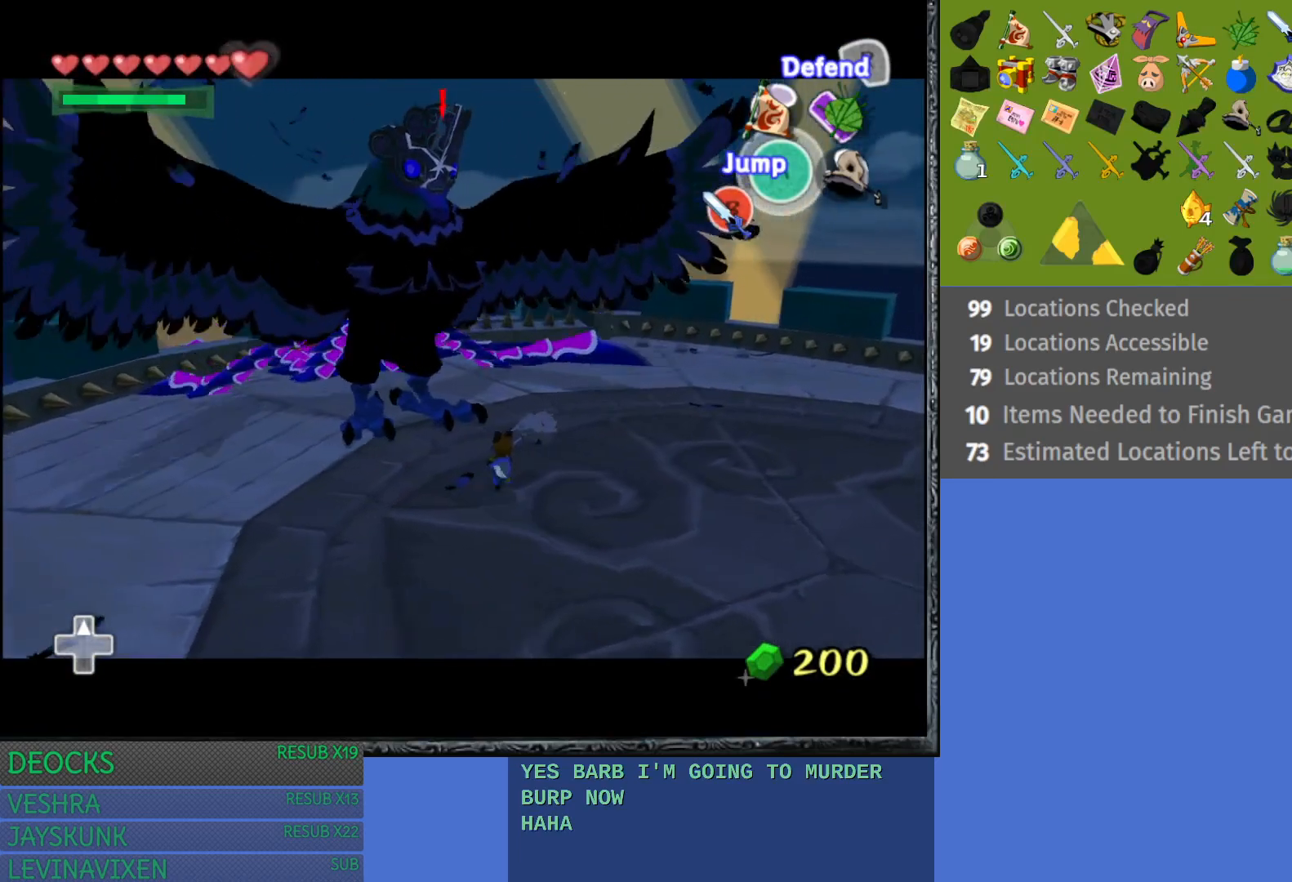
{"buttons": ["CROSS", "L1"], "left_stick": "up-right", "right_stick": "center", "events": [[483, "CROSS", "down"]]}
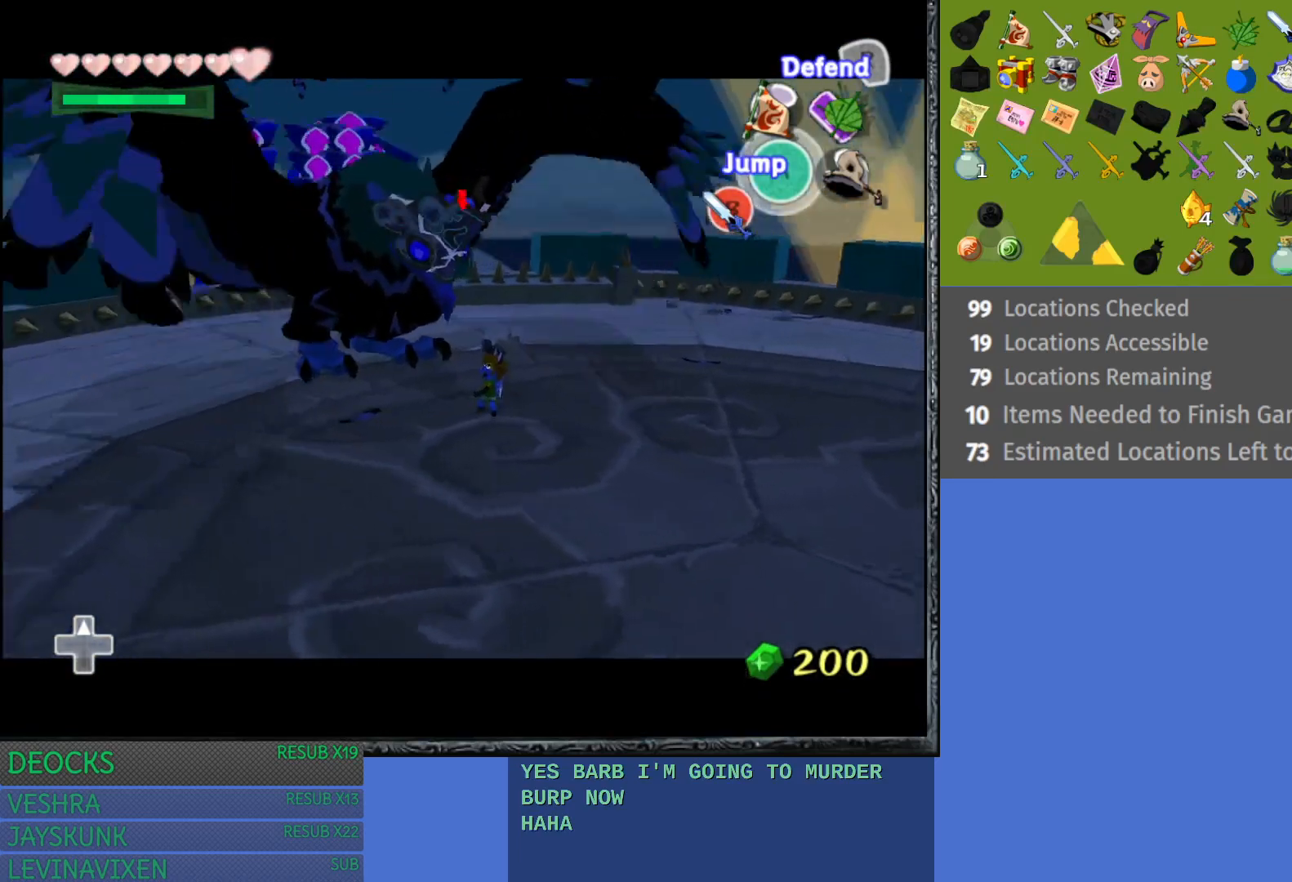
{"buttons": ["L1"], "left_stick": "right", "right_stick": "center", "events": [[250, "CROSS", "up"], [450, "left_stick", "right"]]}
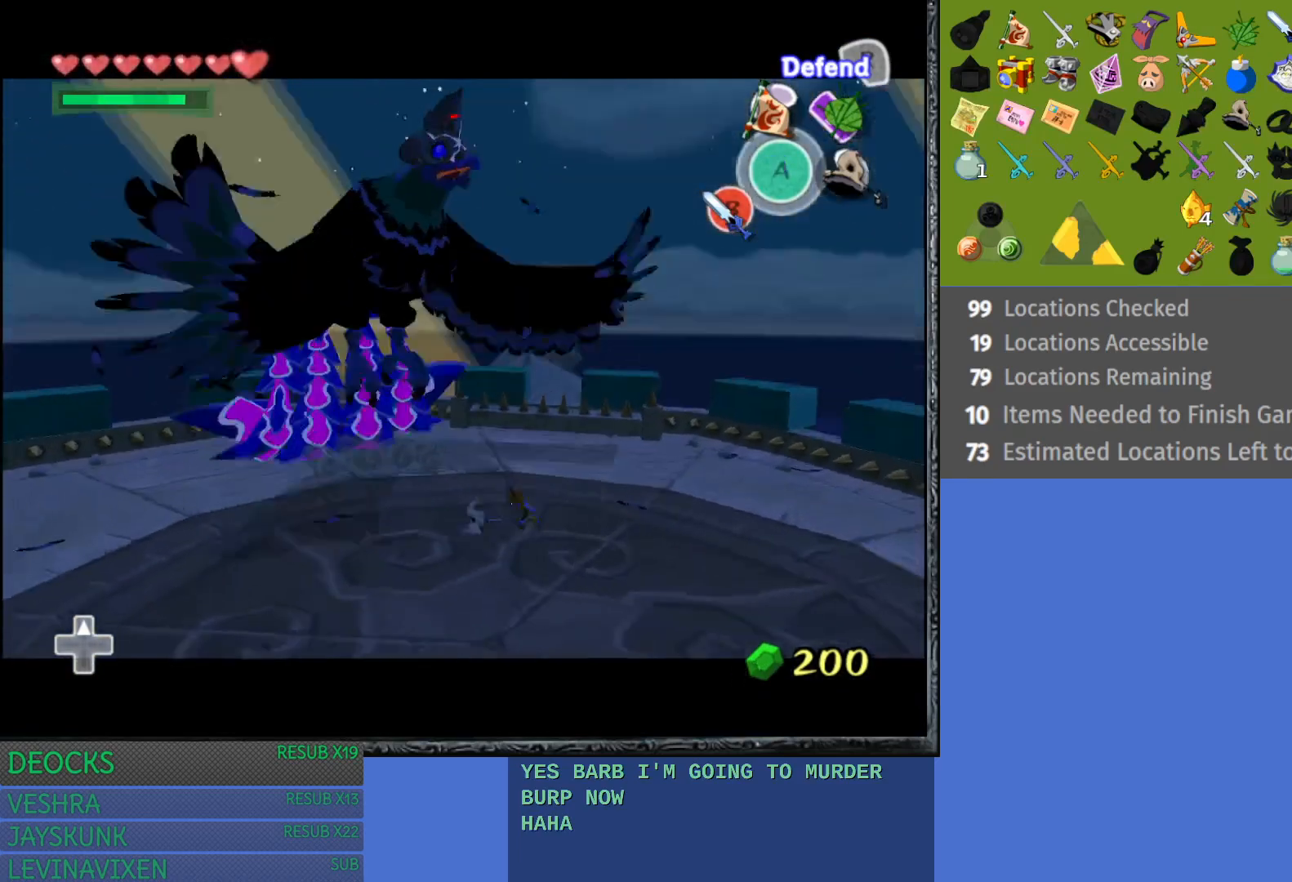
{"buttons": ["L1"], "left_stick": "up-right", "right_stick": "center", "events": [[233, "left_stick", "up-right"]]}
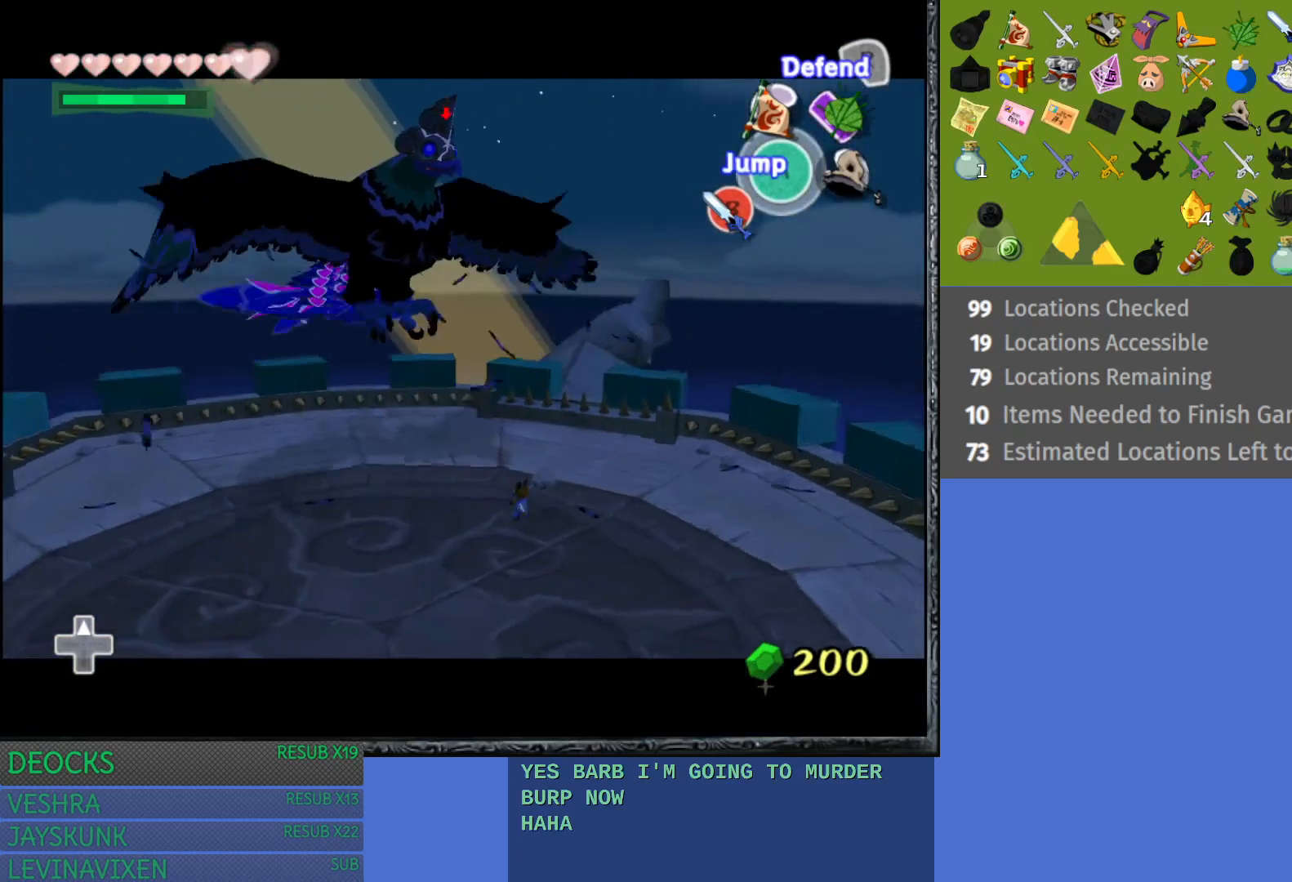
{"buttons": ["L1"], "left_stick": "up-right", "right_stick": "center", "events": [[67, "left_stick", "up"], [217, "left_stick", "up-right"]]}
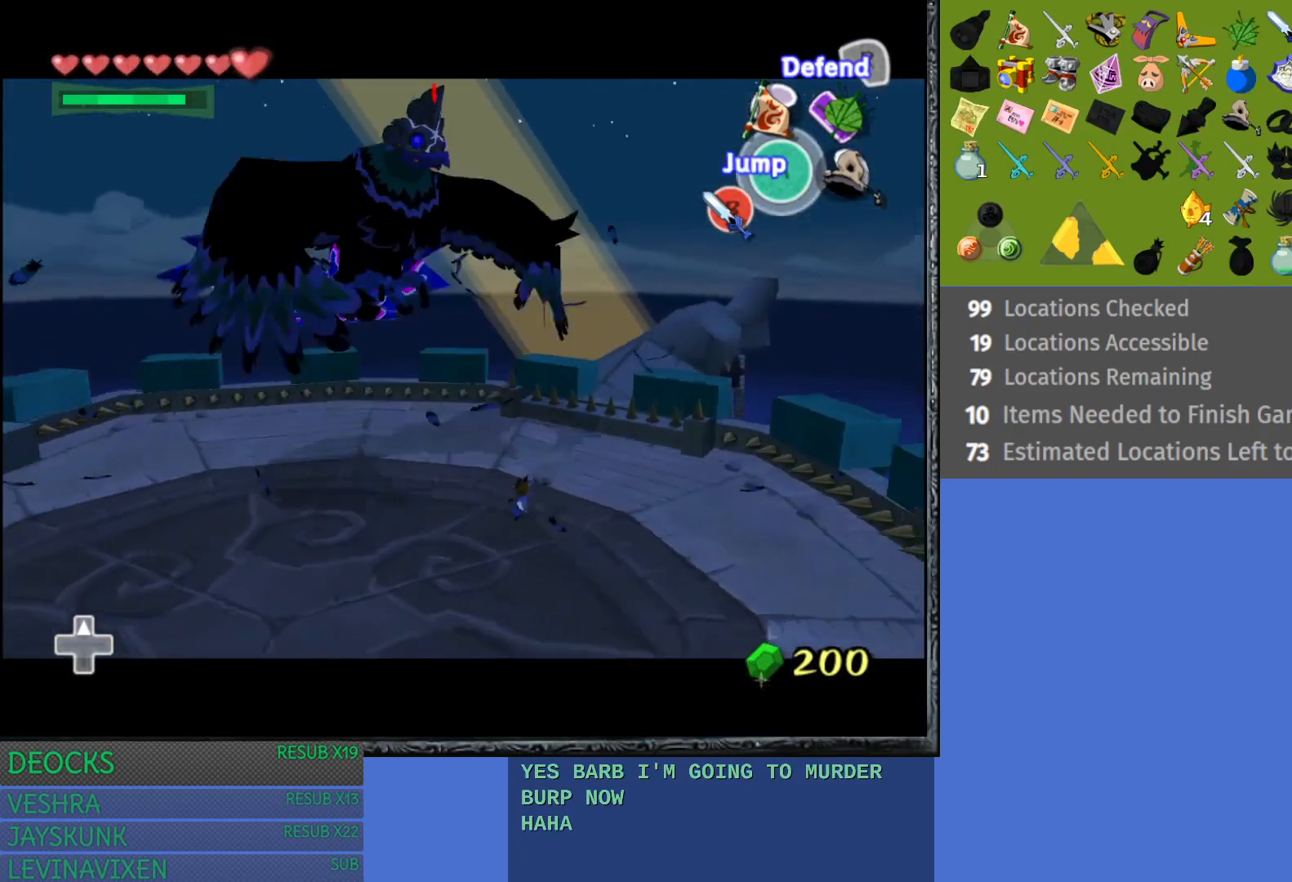
{"buttons": ["CROSS", "L1"], "left_stick": "right", "right_stick": "center", "events": [[267, "left_stick", "right"], [500, "CROSS", "down"]]}
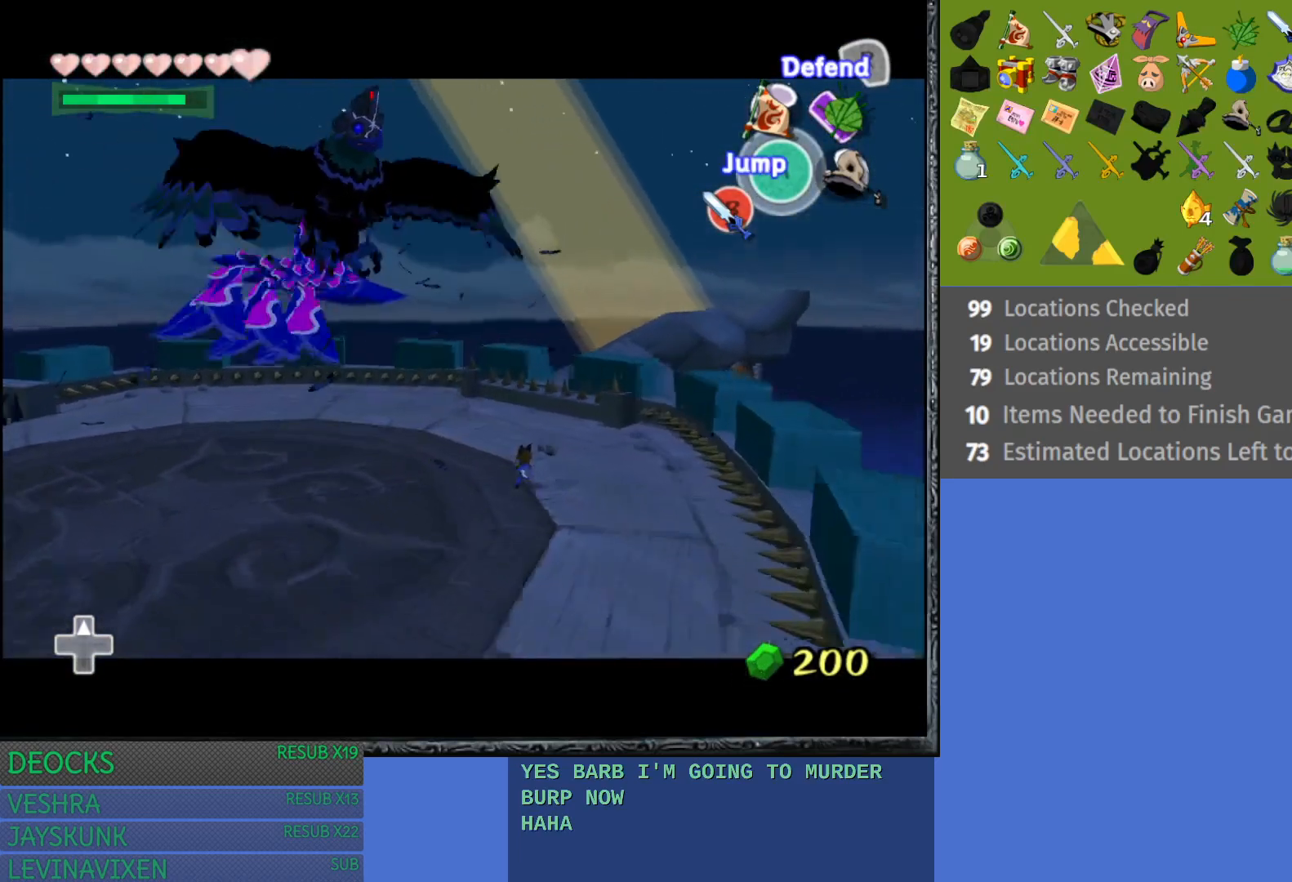
{"buttons": ["L1"], "left_stick": "up-left", "right_stick": "center", "events": [[117, "CROSS", "up"], [200, "left_stick", "up-left"]]}
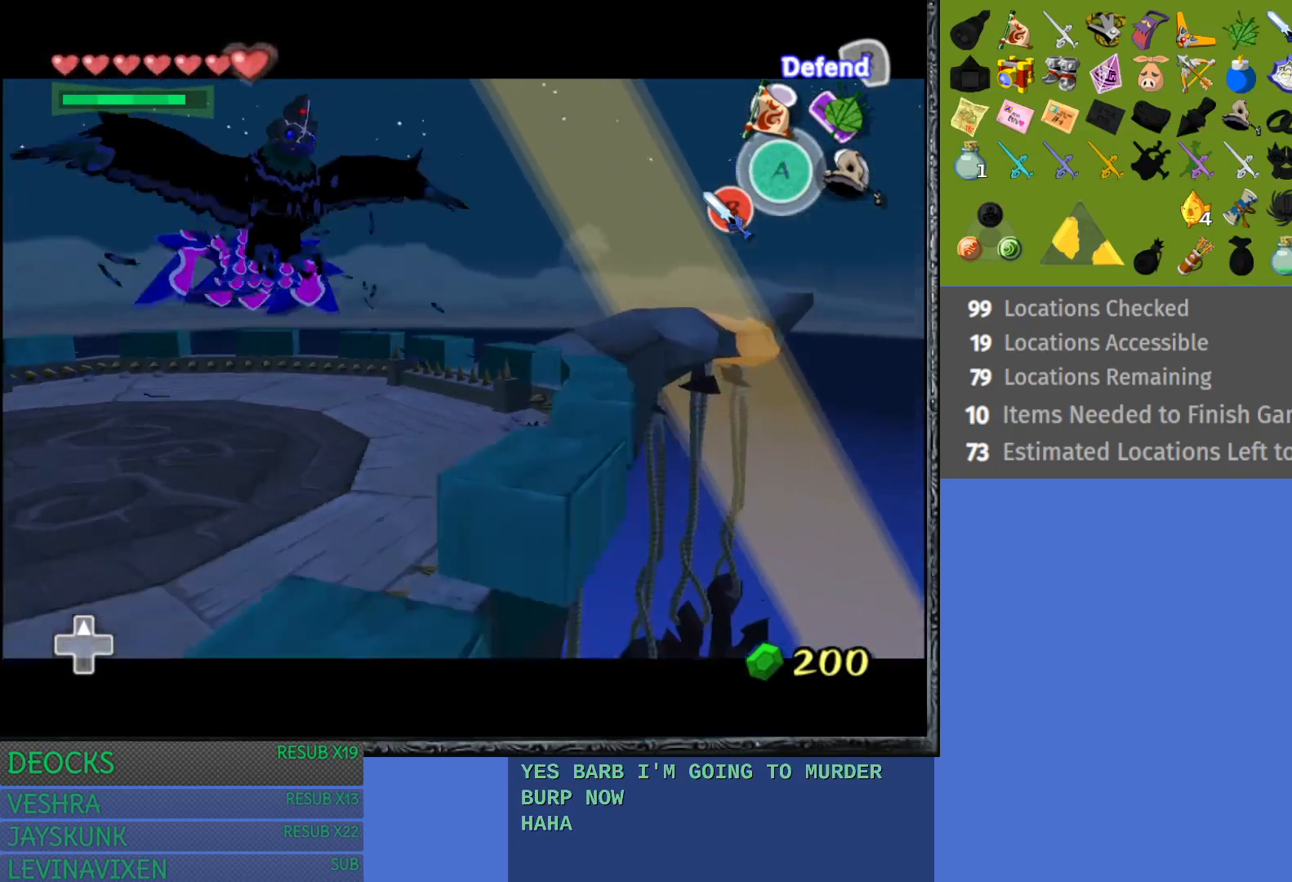
{"buttons": ["L1"], "left_stick": "up-left", "right_stick": "center", "events": [[150, "CROSS", "down"], [233, "CROSS", "up"]]}
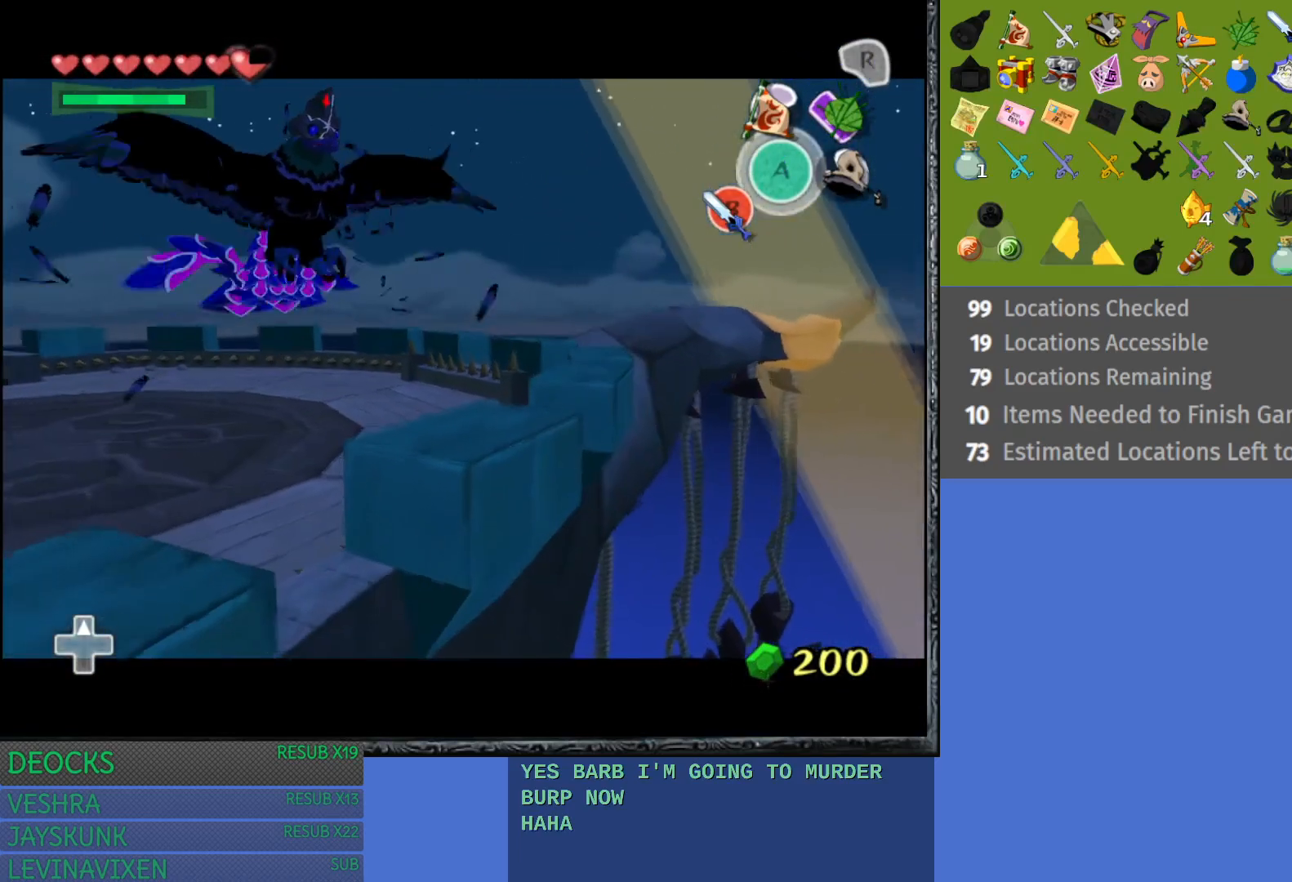
{"buttons": ["CROSS"], "left_stick": "up-left", "right_stick": "center", "events": [[250, "L1", "up"], [417, "CROSS", "down"]]}
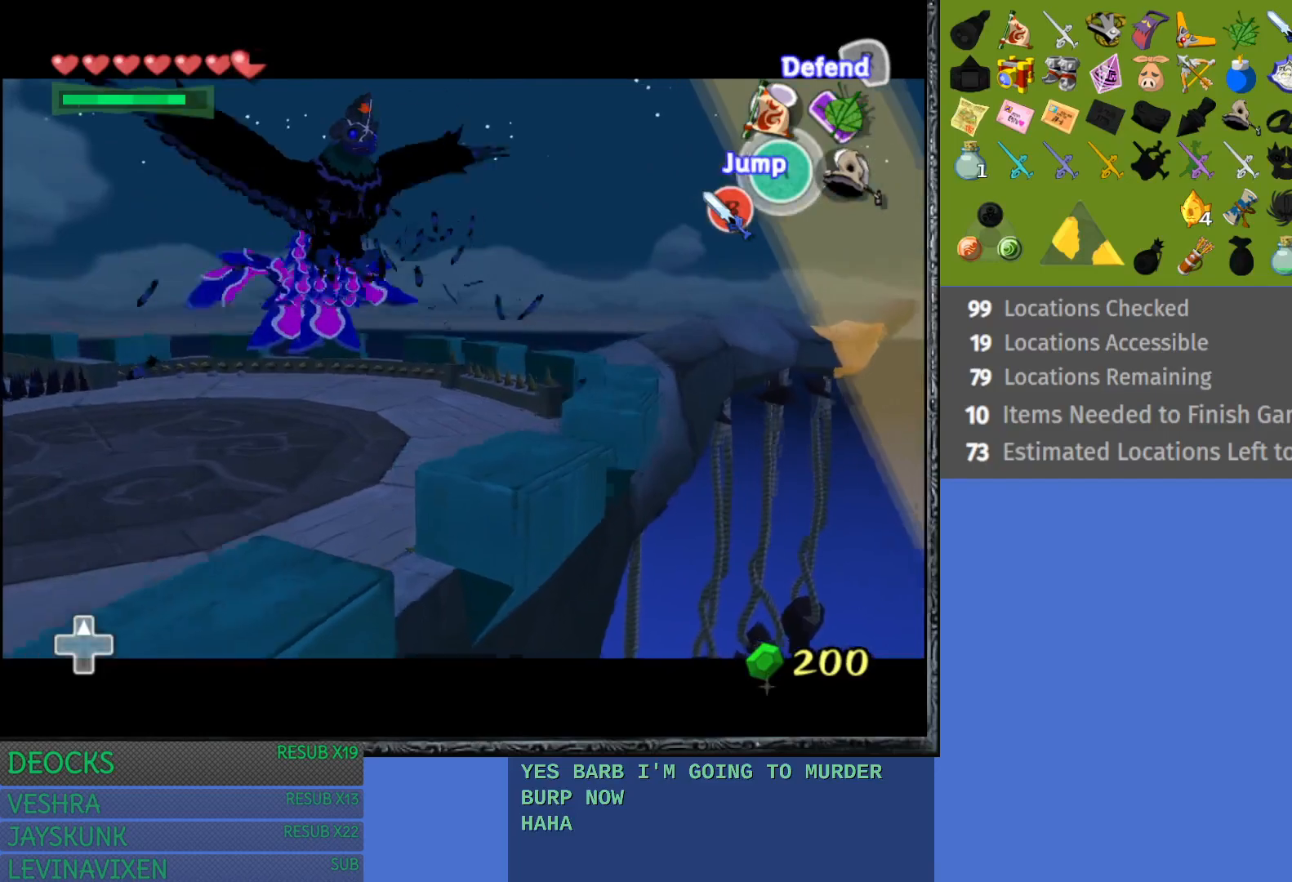
{"buttons": ["CROSS"], "left_stick": "up-left", "right_stick": "center", "events": [[50, "CROSS", "up"], [117, "CROSS", "down"], [233, "CROSS", "up"], [317, "CROSS", "down"], [417, "CROSS", "up"], [500, "CROSS", "down"]]}
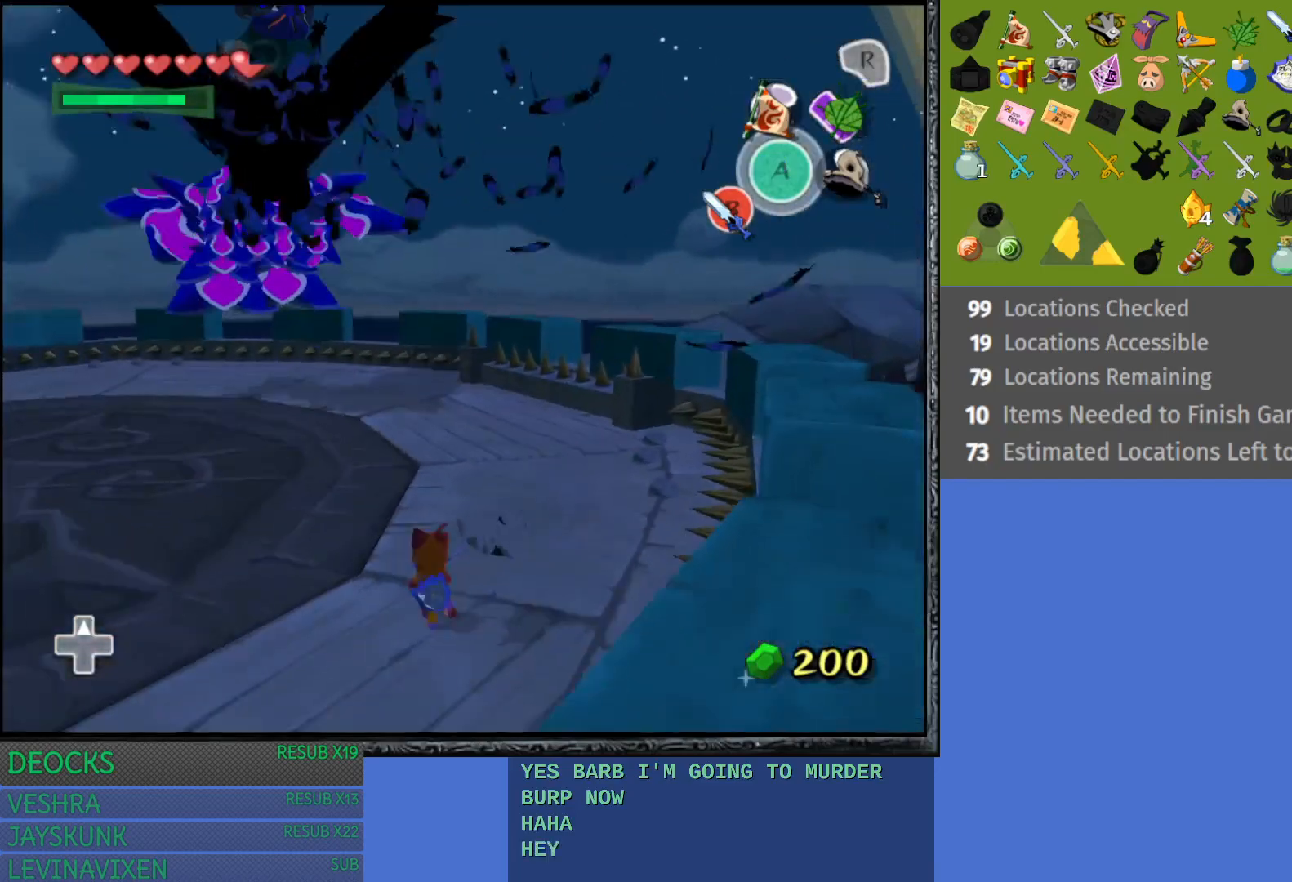
{"buttons": [], "left_stick": "up-left", "right_stick": "center", "events": [[100, "CROSS", "up"], [183, "CROSS", "down"], [300, "CROSS", "up"], [383, "CROSS", "down"], [467, "CROSS", "up"]]}